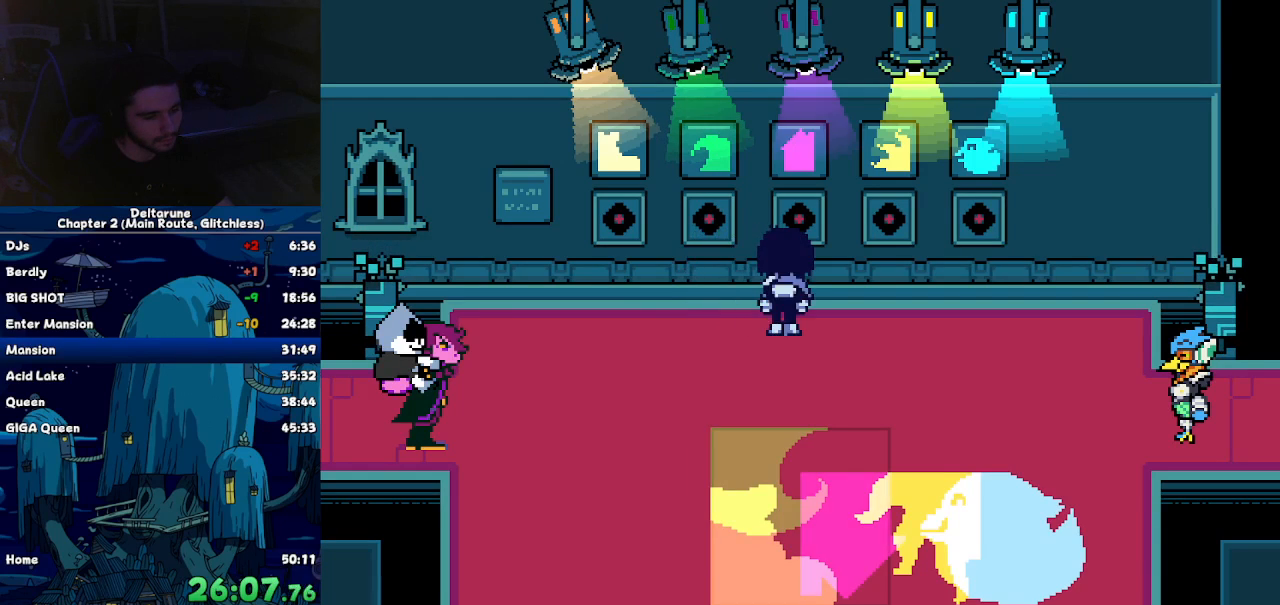
Gameplay with keyboard; each line is a JSON object with the keys held at the frame after it. "events" lists presses ("down") and releases ("up") of "c", "down", "left", "return", "right", "up", "x" and "z" between this image and that frame as [ms after this image, input, new state], when the widget could be followed in between. No other keys are recorded. Mouse input is not recorded. Not read: ctrl shift.
{"keys": ["up"], "events": [[17, "z", "up"], [100, "up", "up"], [117, "z", "down"], [217, "z", "up"], [350, "left", "down"], [400, "up", "down"], [450, "left", "up"]]}
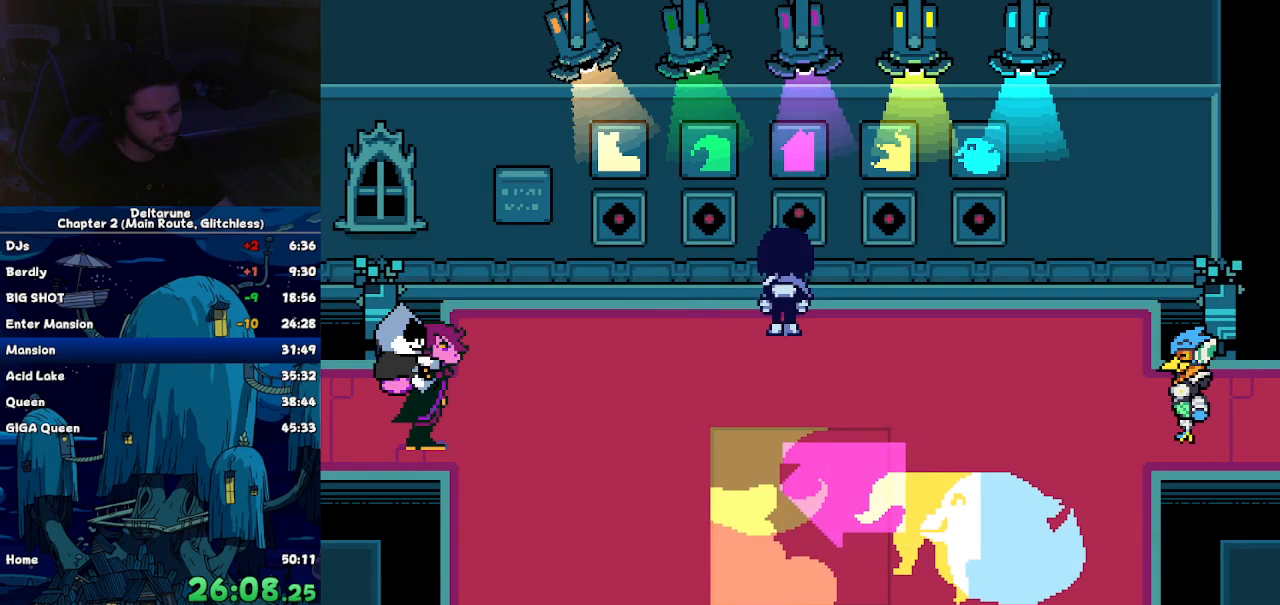
{"keys": [], "events": [[34, "up", "up"], [134, "left", "down"], [184, "left", "up"], [184, "up", "down"], [267, "up", "up"]]}
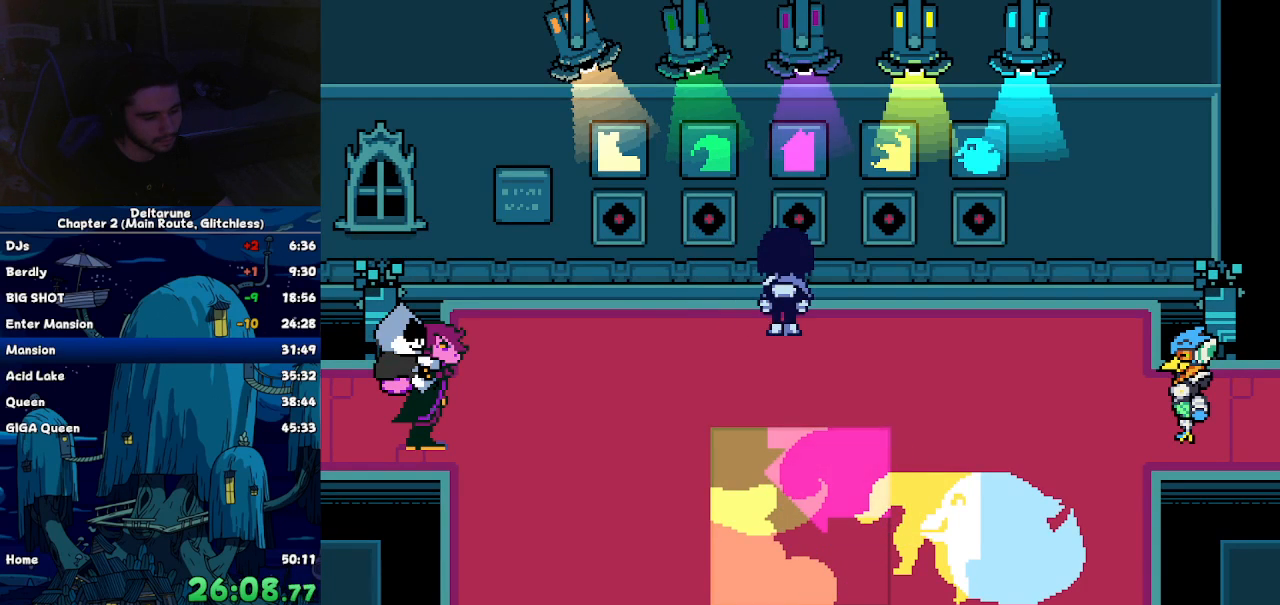
{"keys": ["right"]}
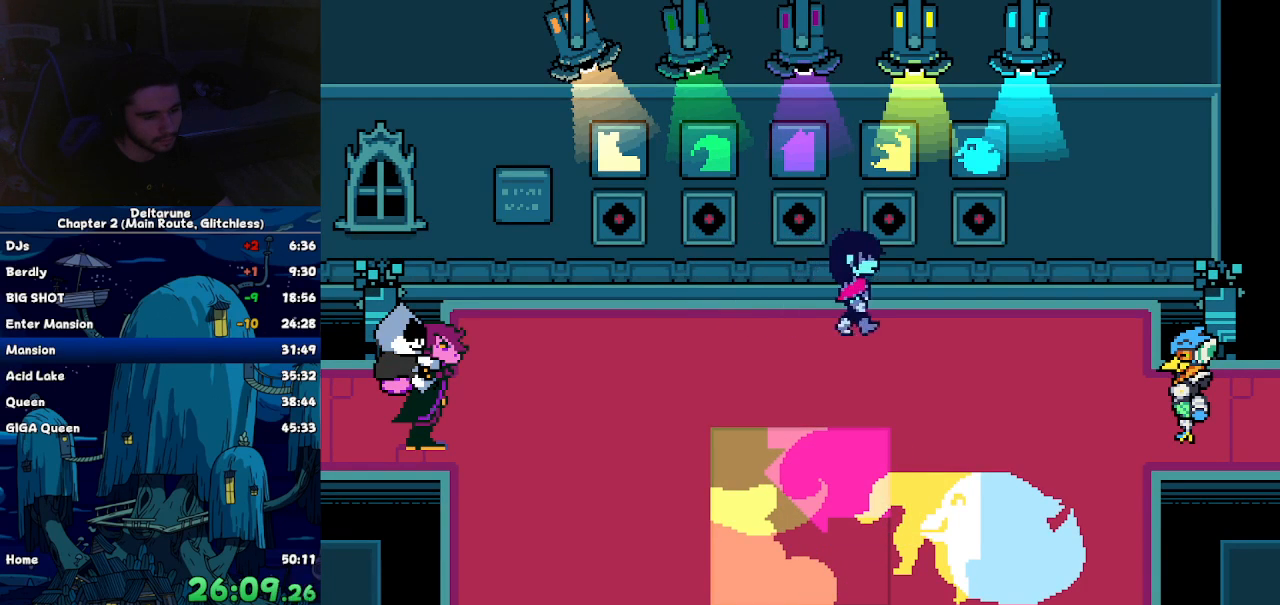
{"keys": ["left"], "events": [[17, "up", "down"], [67, "right", "up"], [117, "left", "down"], [117, "z", "down"], [167, "z", "up"], [217, "up", "up"], [250, "z", "down"], [350, "z", "up"]]}
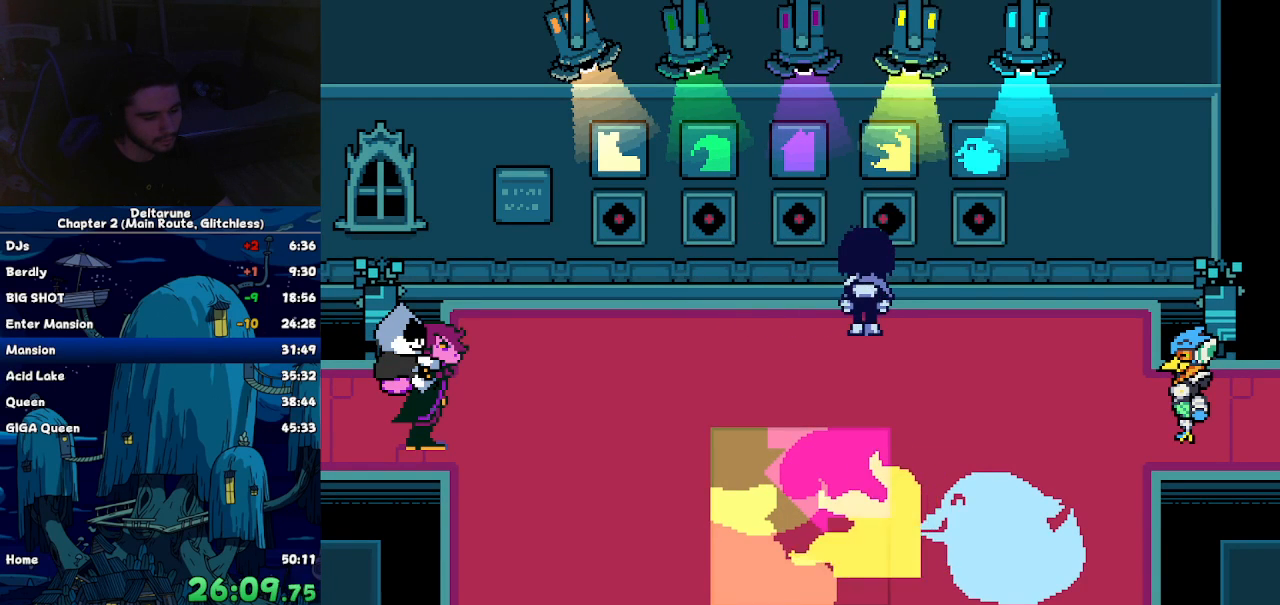
{"keys": ["x"], "events": [[317, "down", "down"], [317, "left", "up"], [417, "down", "up"], [467, "x", "down"]]}